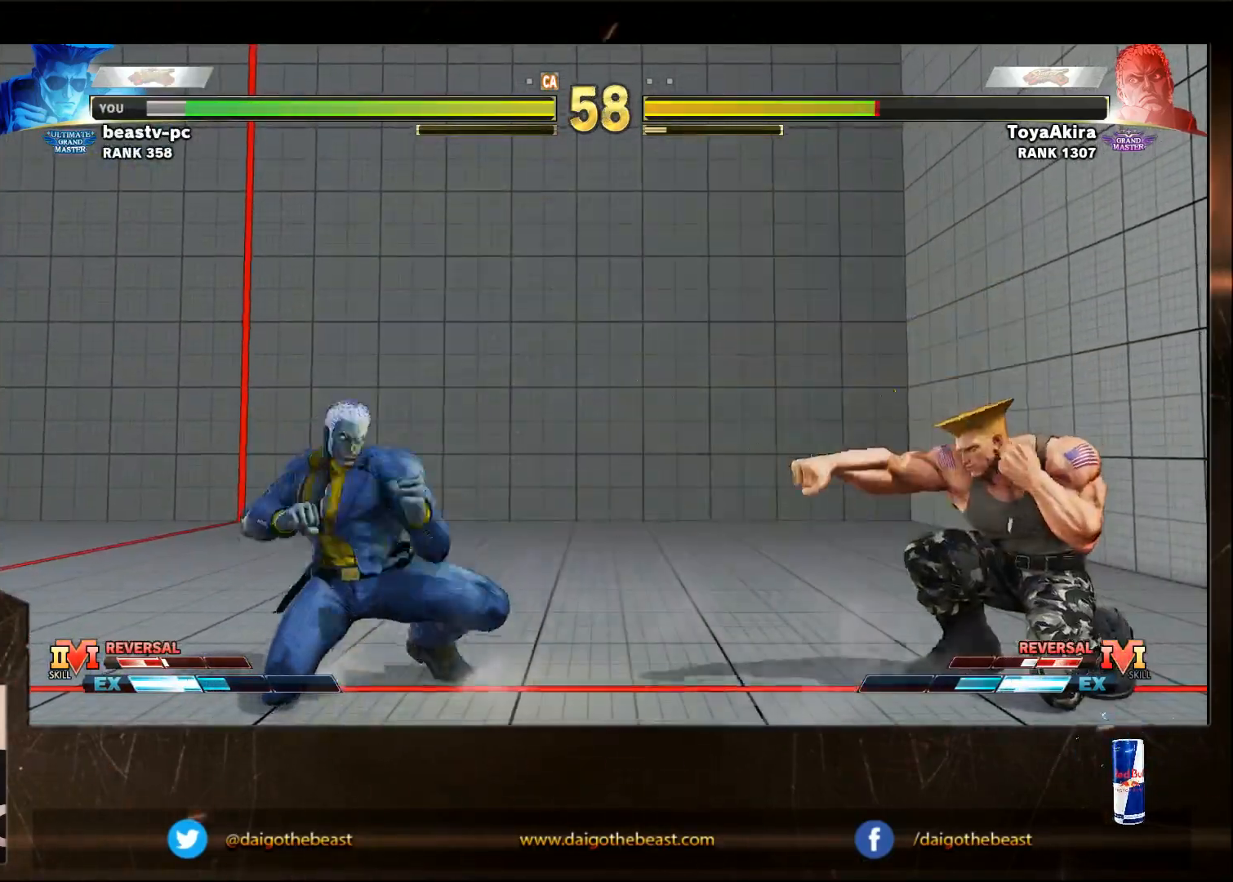
Gameplay with a controller (arcade stick); each line is a JSON object with the inputs held at the frame after it. "events" lists button and stick changes between this image and that frame as [ms after this image, input, new state], when the widget could be followed in between. Not read: L3 R3.
{"buttons": ["SQUARE"], "left_stick": "left", "events": [[433, "left_stick", "left"], [483, "SQUARE", "down"]]}
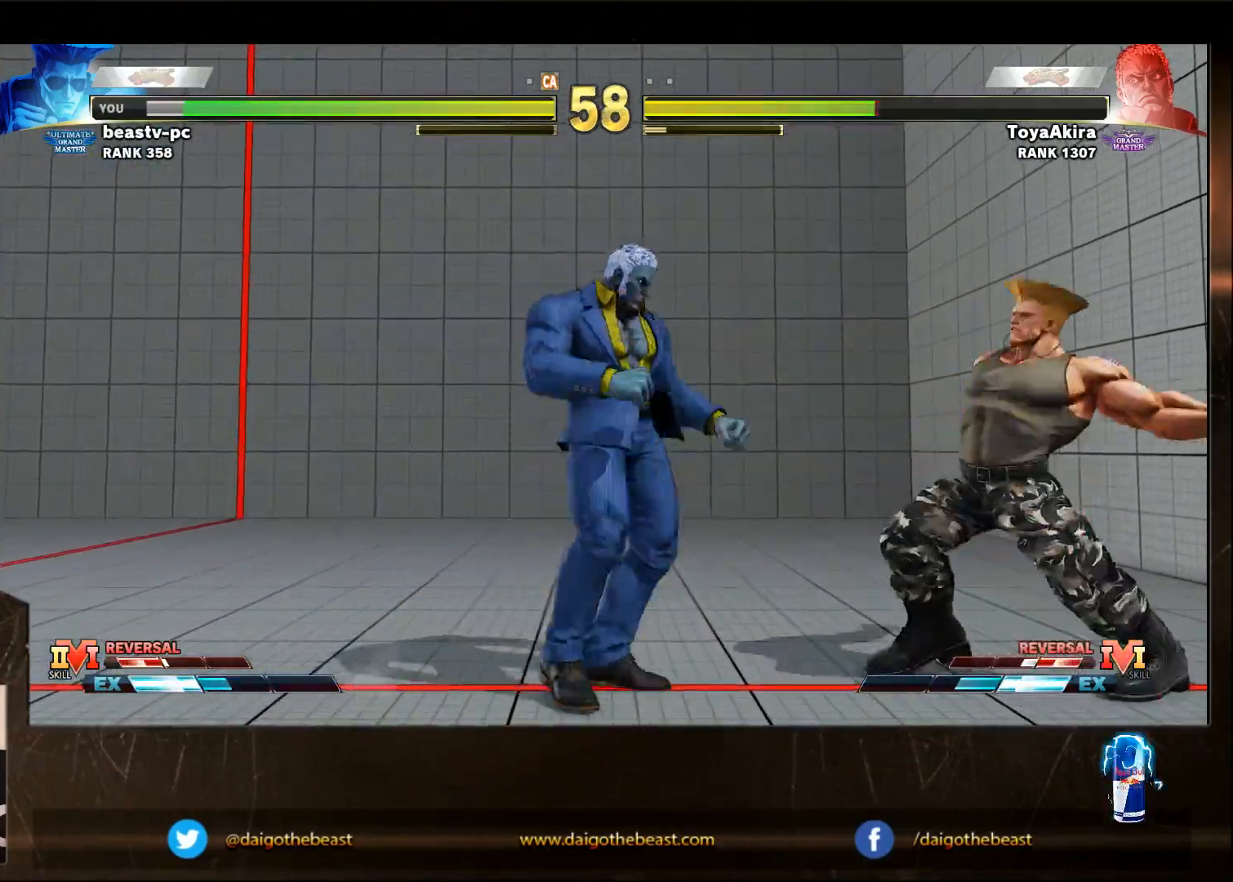
{"buttons": [], "left_stick": "down-right", "events": [[17, "SQUARE", "up"], [17, "left_stick", "down-right"]]}
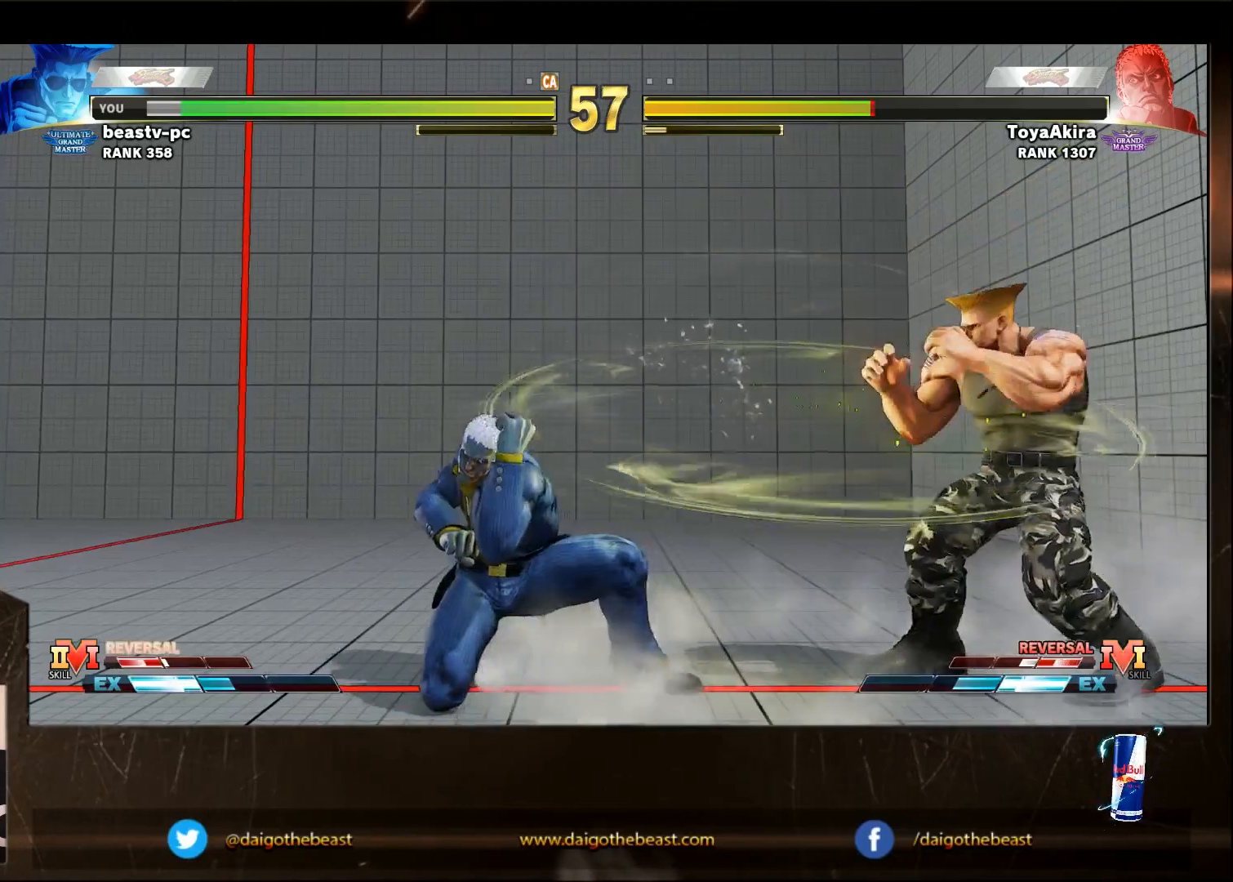
{"buttons": [], "left_stick": "down-right", "events": [[100, "left_stick", "left"], [350, "TRIANGLE", "down"], [350, "left_stick", "down-right"], [450, "TRIANGLE", "up"]]}
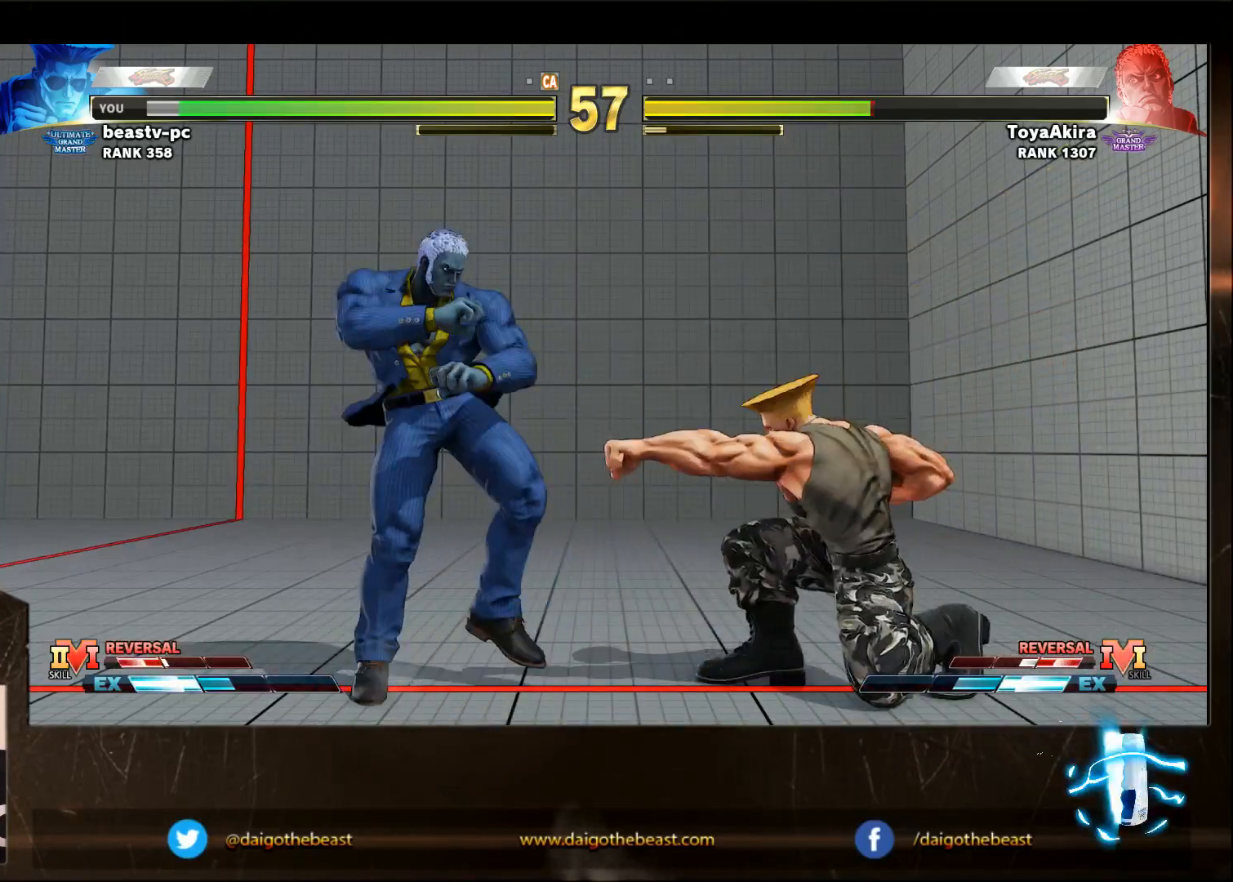
{"buttons": [], "left_stick": "down-right", "events": []}
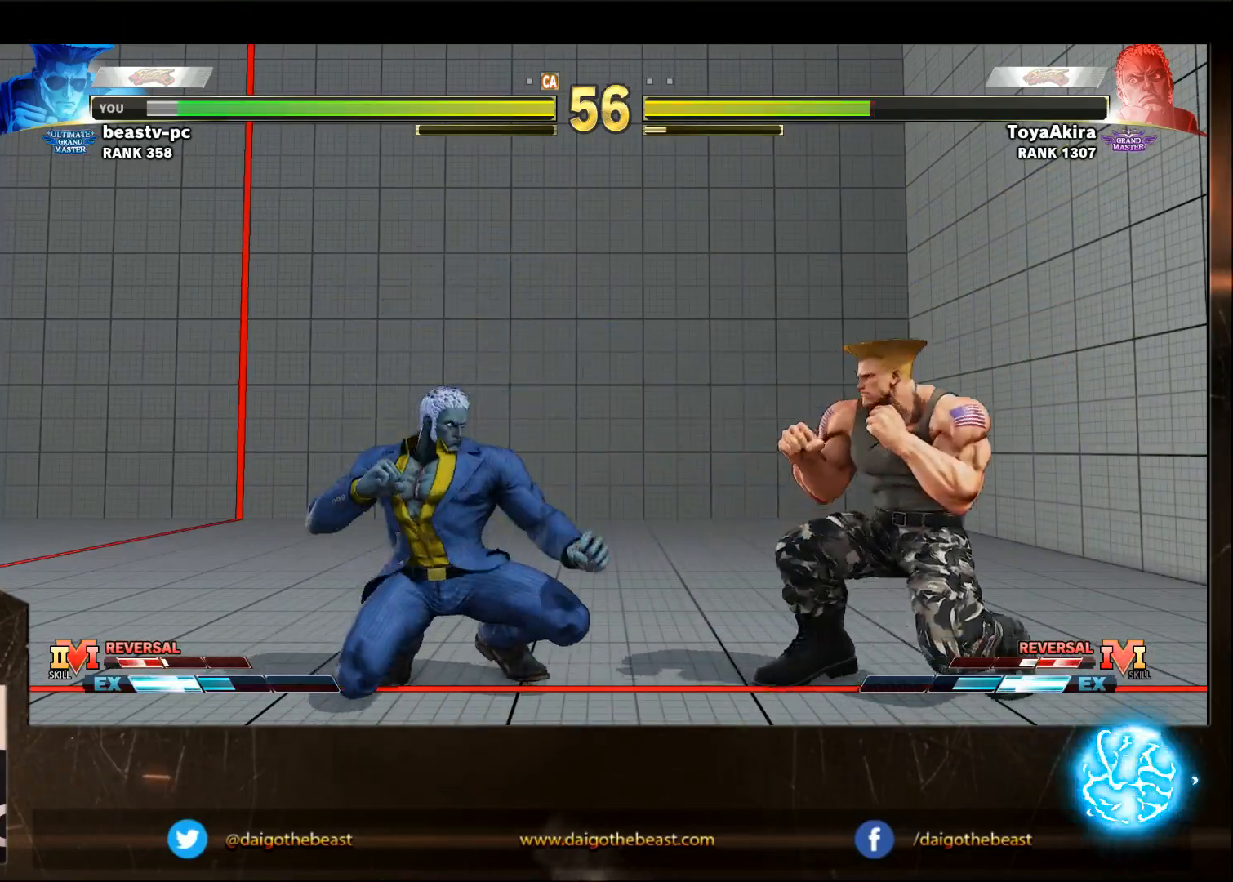
{"buttons": [], "left_stick": "down-right", "events": [[217, "left_stick", "right"], [350, "R2", "down"], [350, "left_stick", "down-right"], [450, "R2", "up"]]}
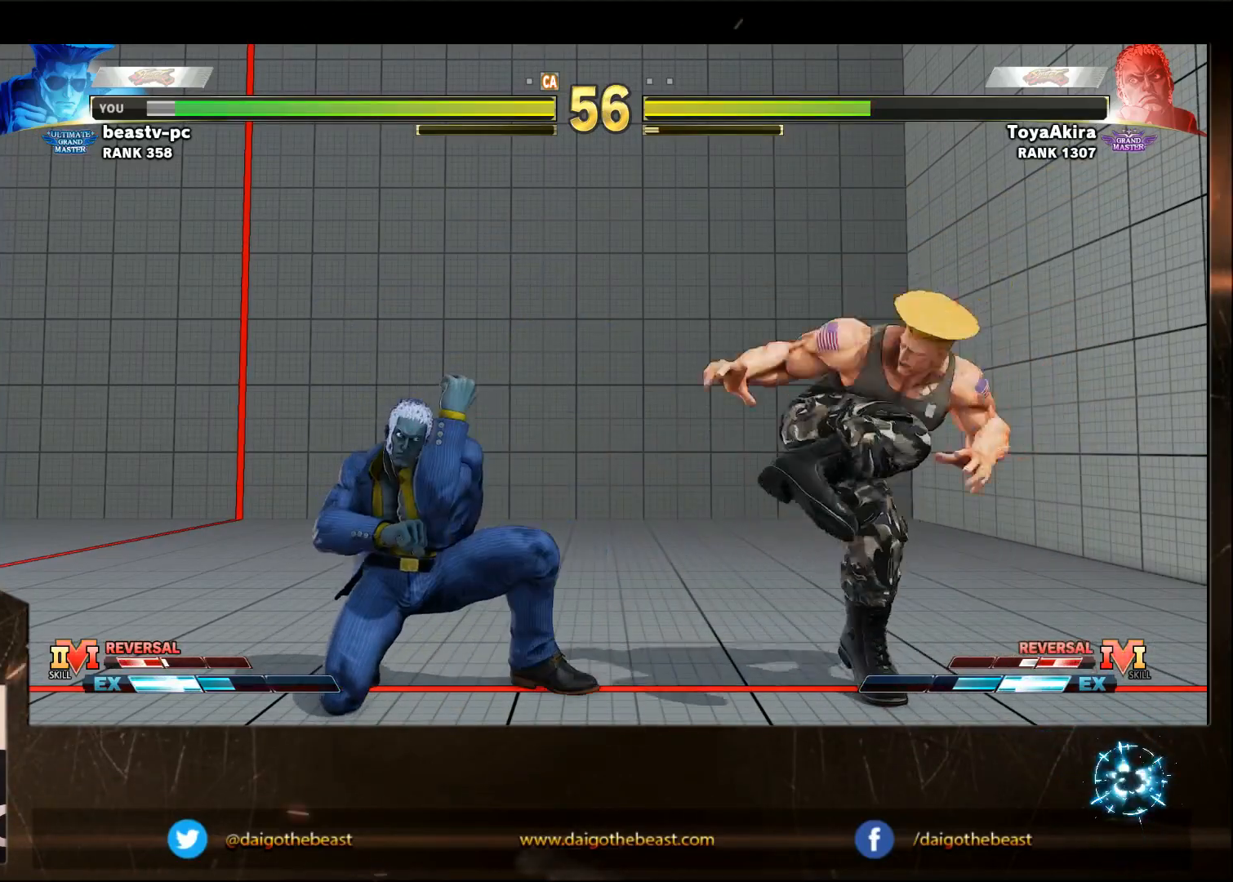
{"buttons": [], "left_stick": "center", "events": [[467, "left_stick", "center"]]}
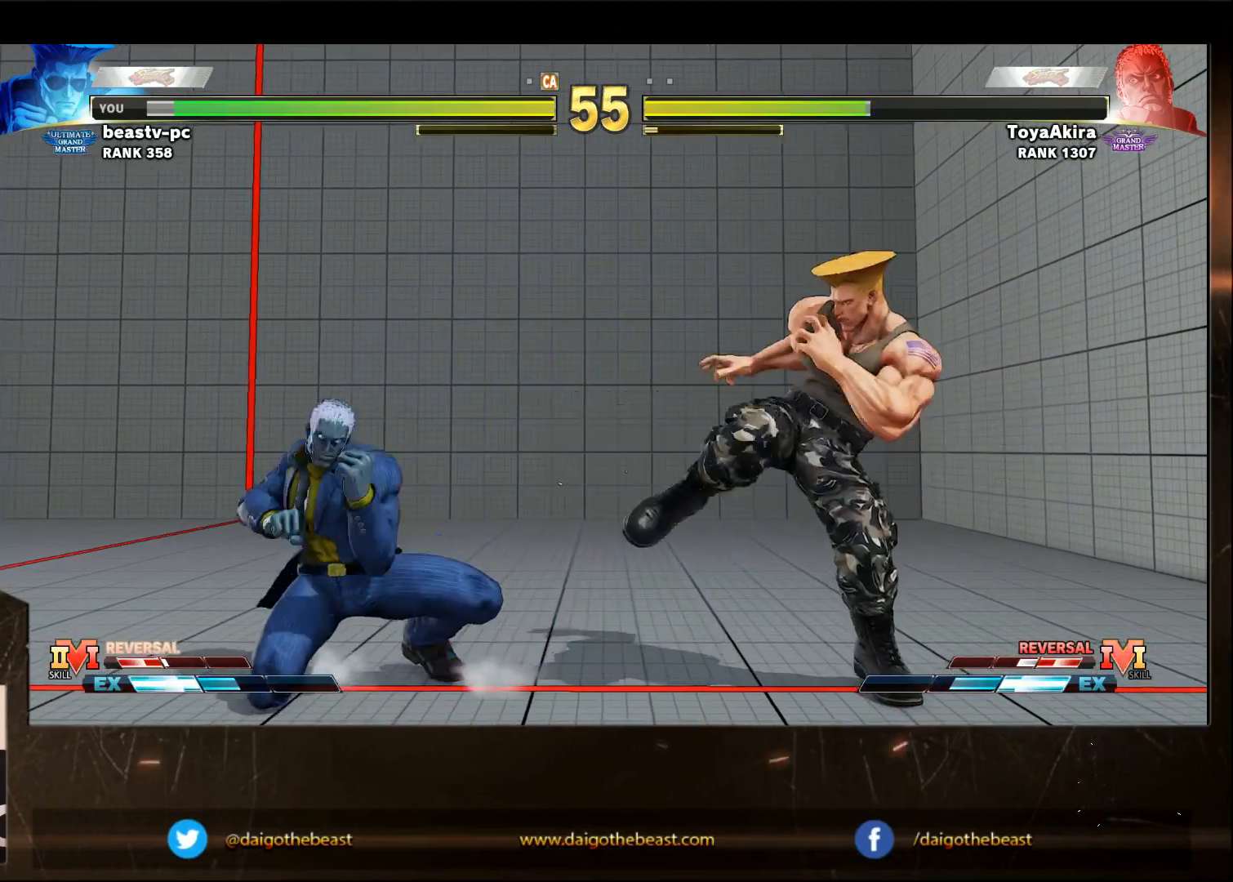
{"buttons": [], "left_stick": "down-right", "events": [[133, "left_stick", "right"], [233, "left_stick", "down-right"]]}
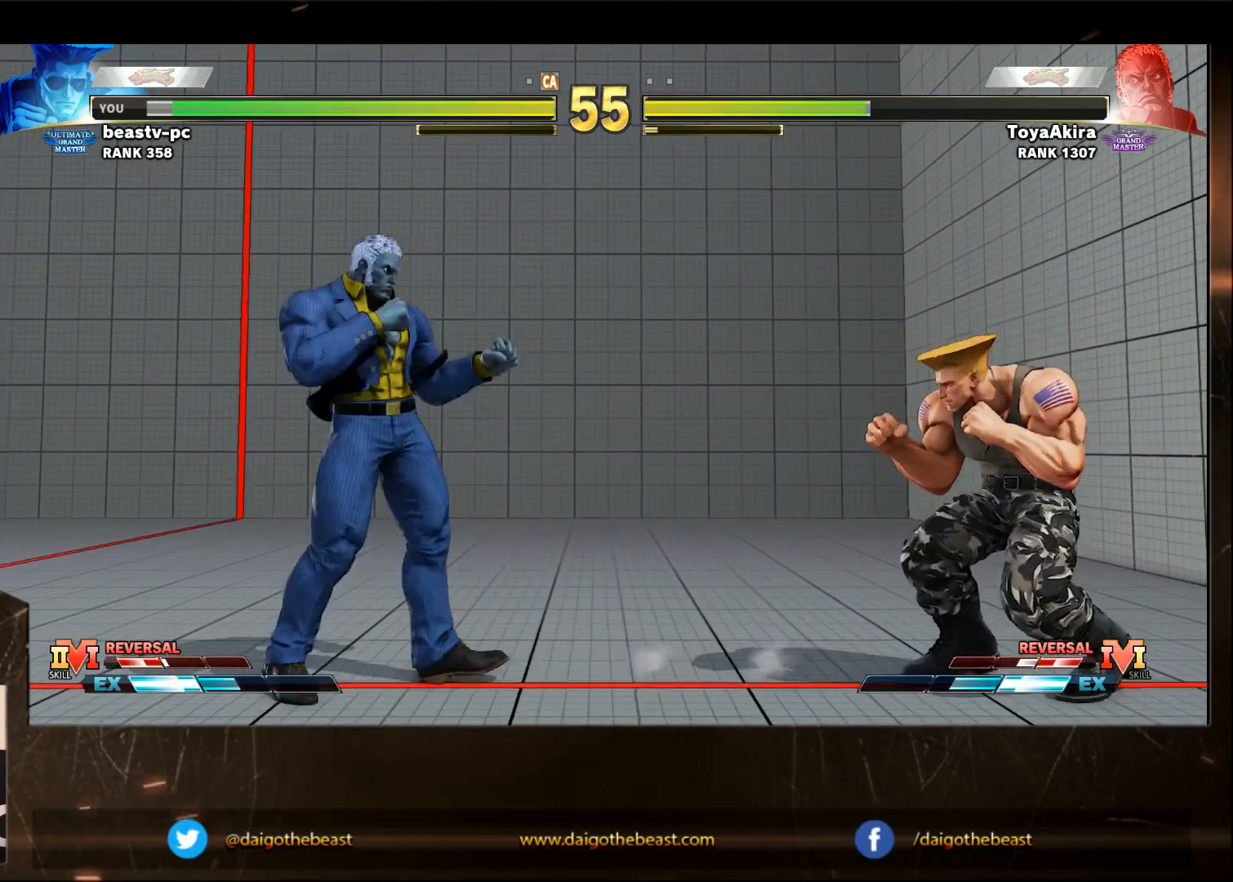
{"buttons": [], "left_stick": "right", "events": [[33, "left_stick", "right"]]}
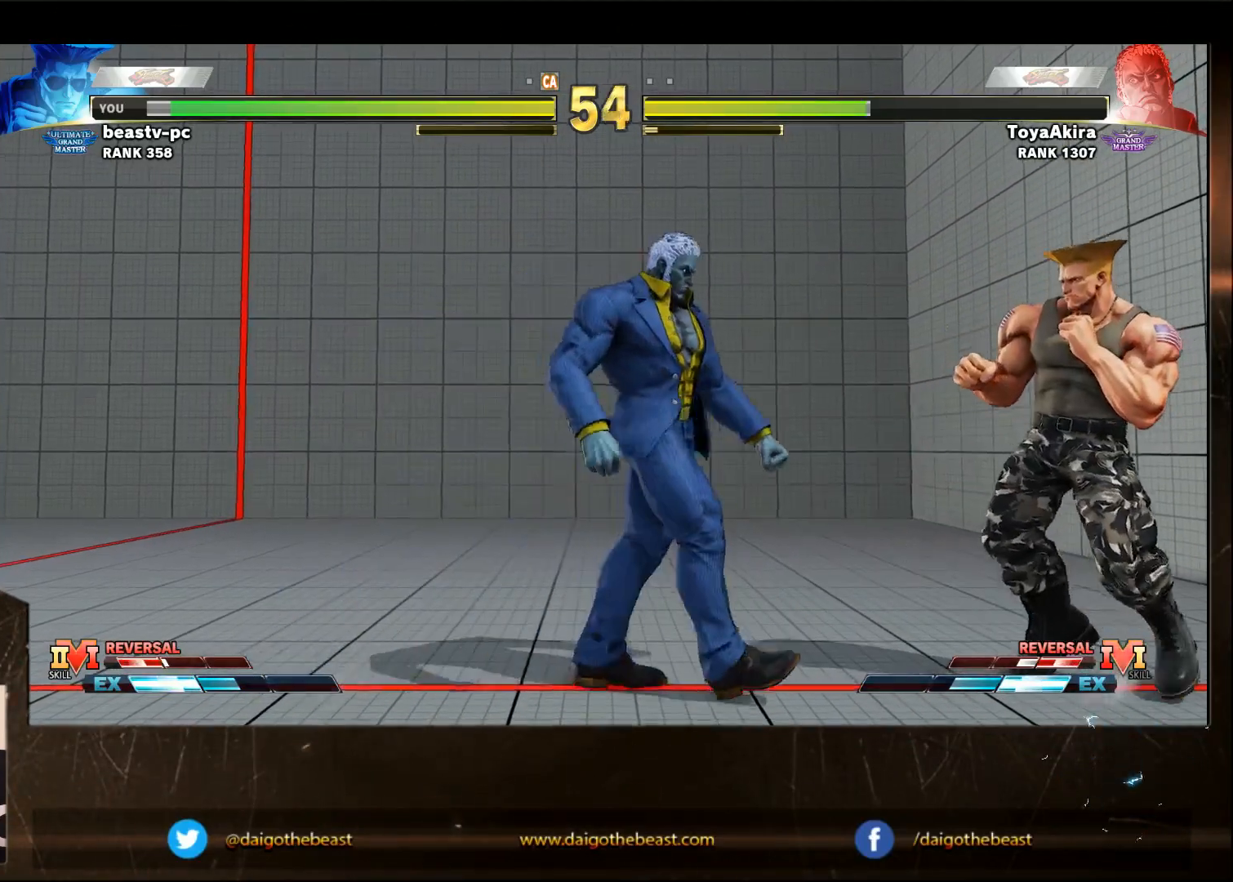
{"buttons": [], "left_stick": "right", "events": [[150, "left_stick", "down-right"], [500, "left_stick", "right"]]}
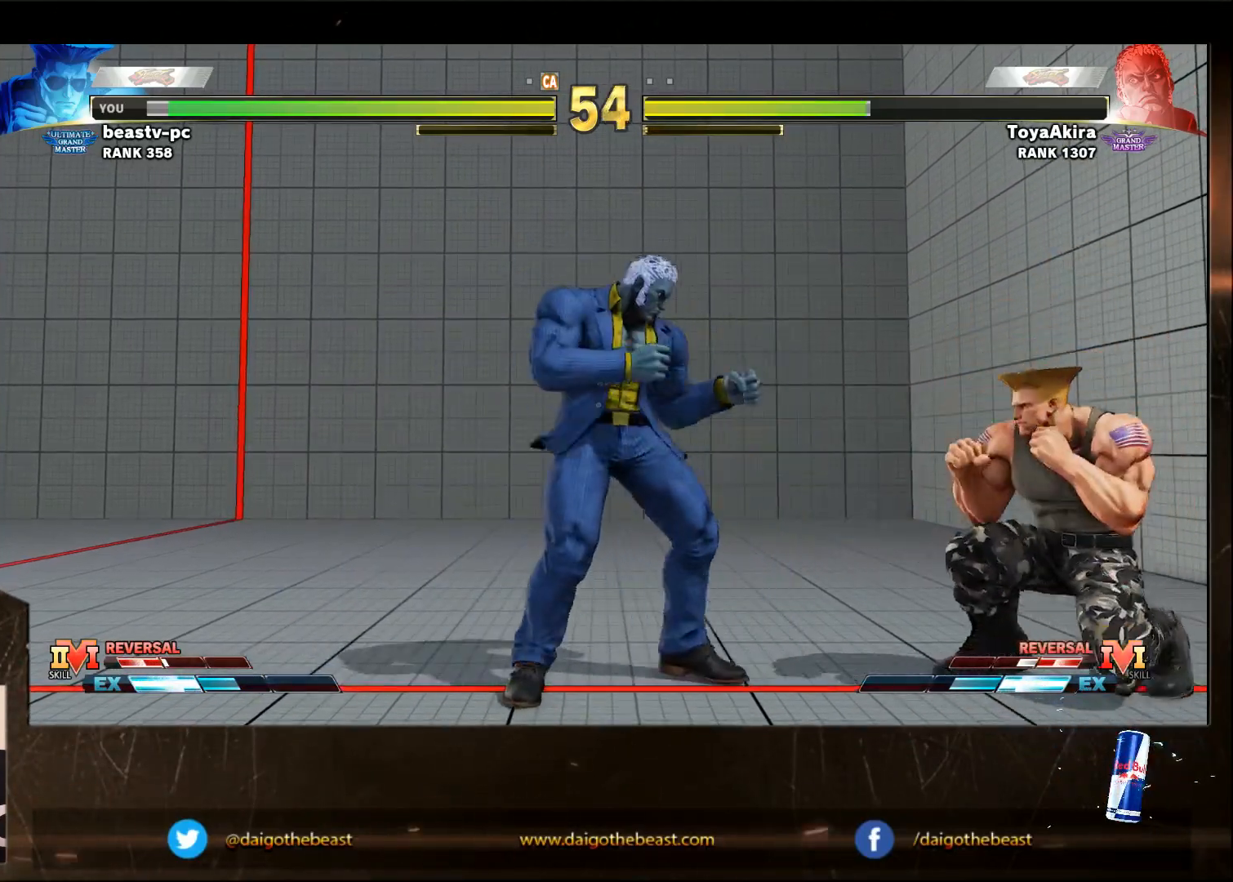
{"buttons": [], "left_stick": "right", "events": []}
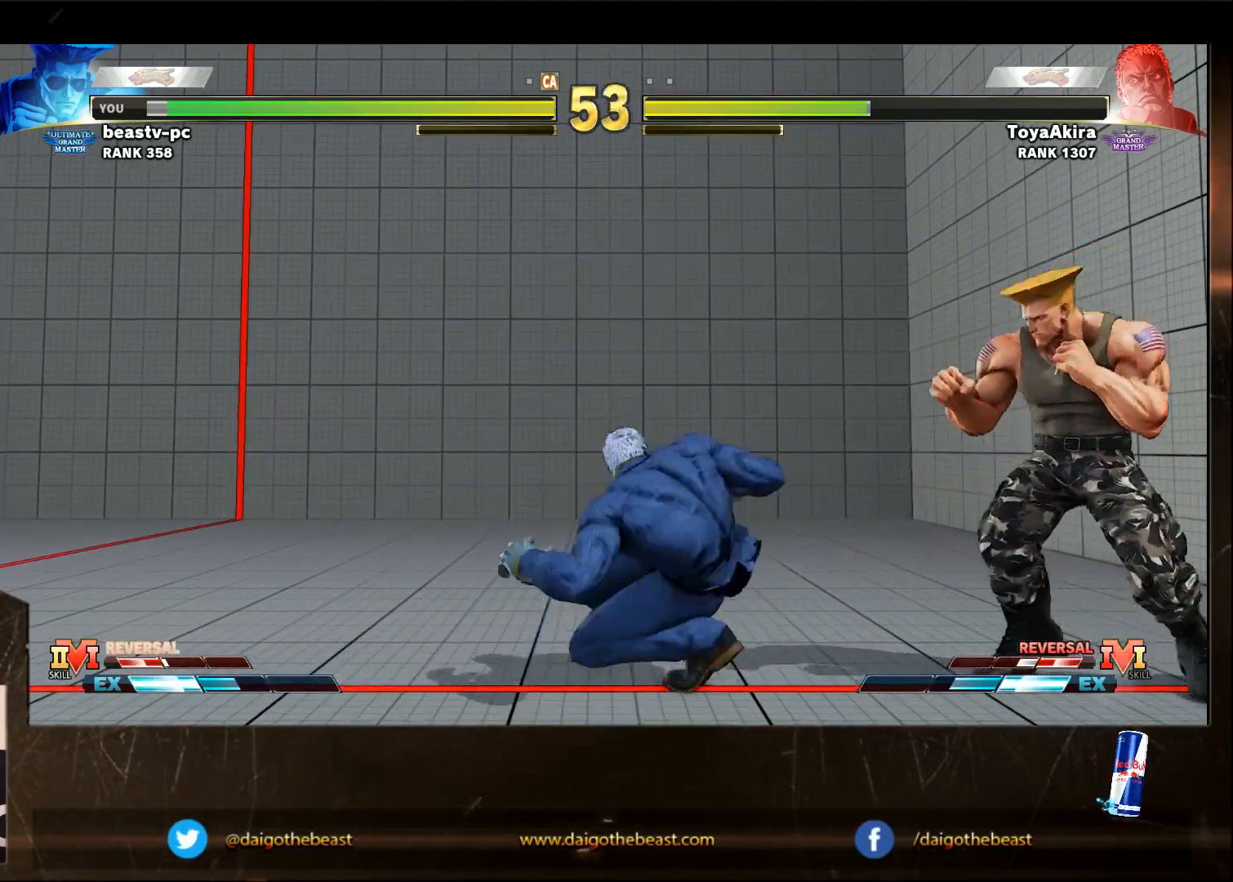
{"buttons": [], "left_stick": "down-right", "events": [[117, "CROSS", "down"], [150, "CROSS", "up"], [150, "left_stick", "down-right"]]}
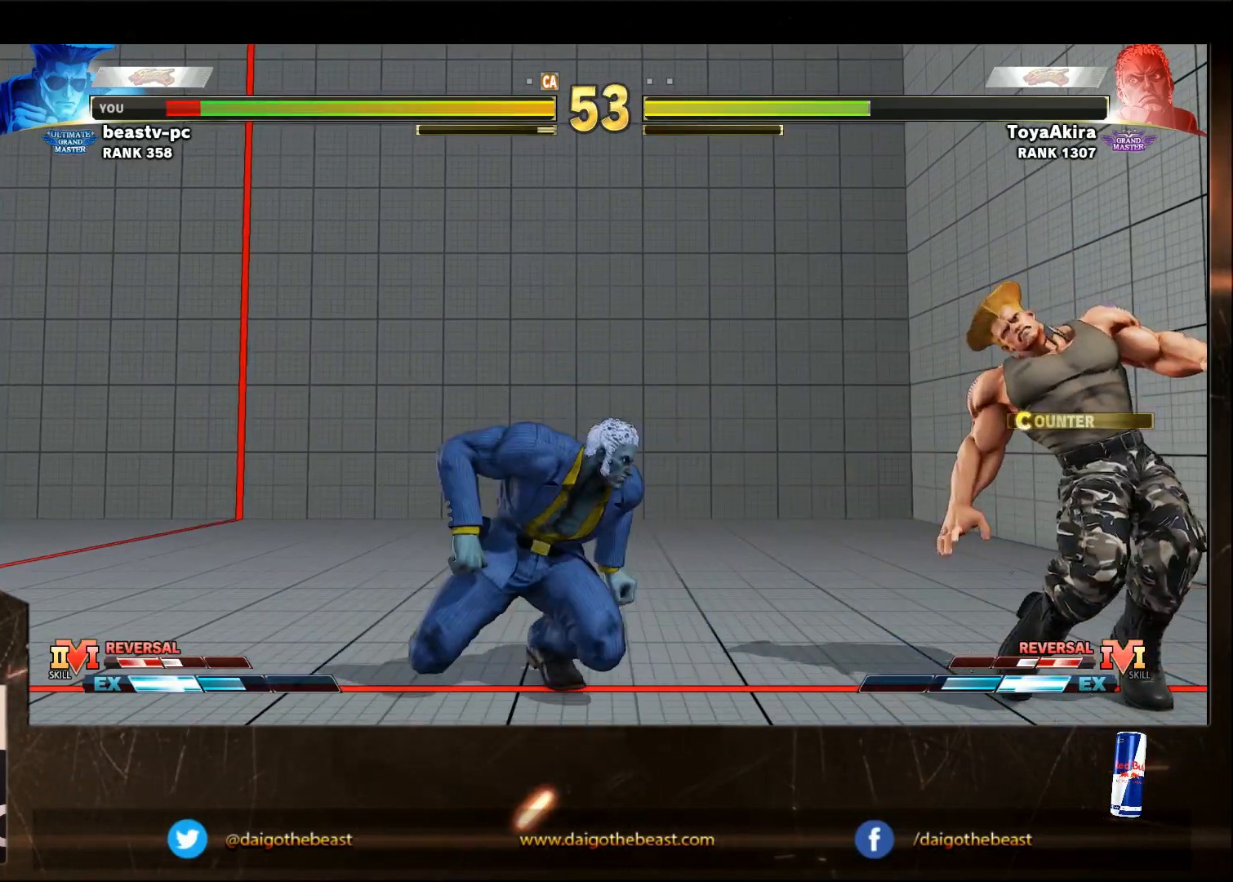
{"buttons": [], "left_stick": "down-right", "events": [[17, "left_stick", "right"], [233, "R1", "down"], [267, "R1", "up"], [267, "left_stick", "down-right"]]}
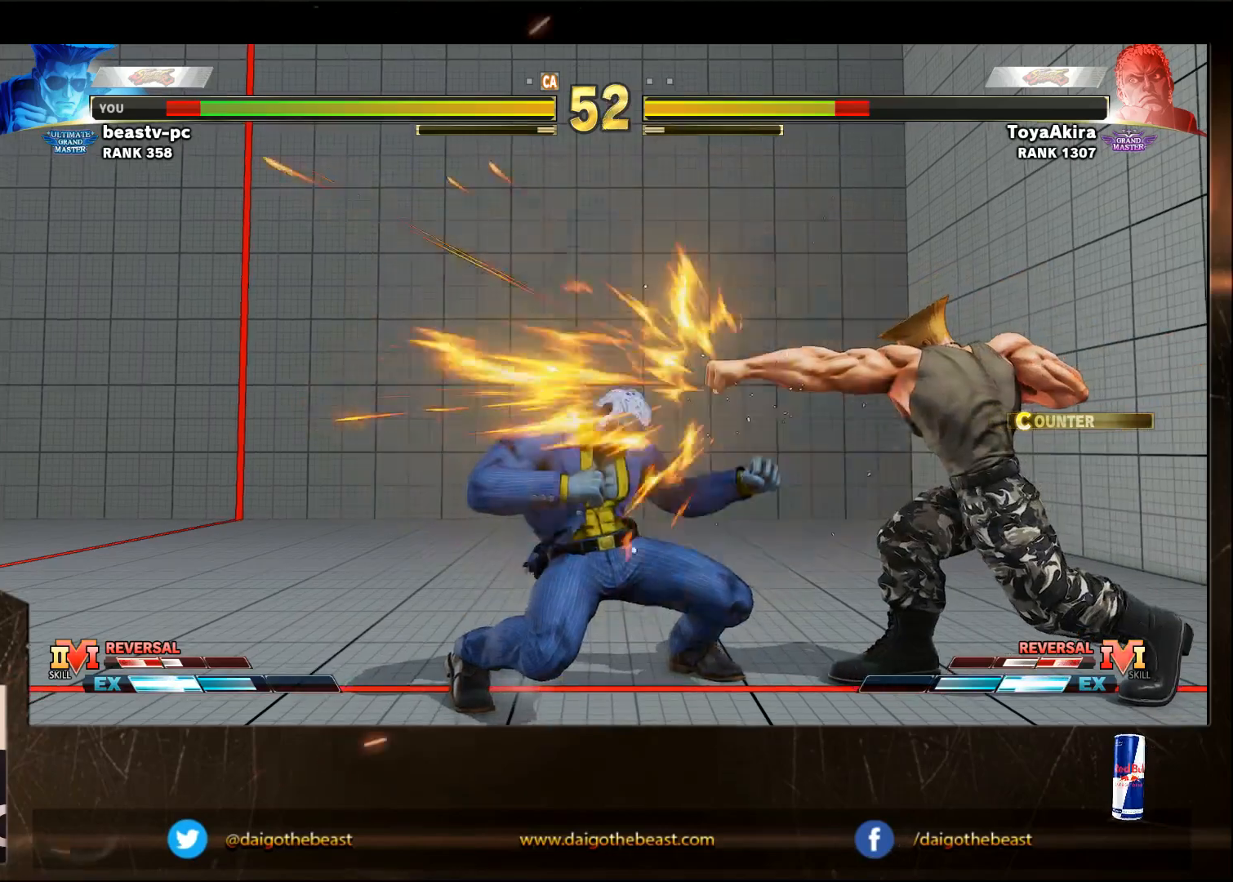
{"buttons": [], "left_stick": "left", "events": [[283, "left_stick", "center"], [333, "left_stick", "left"]]}
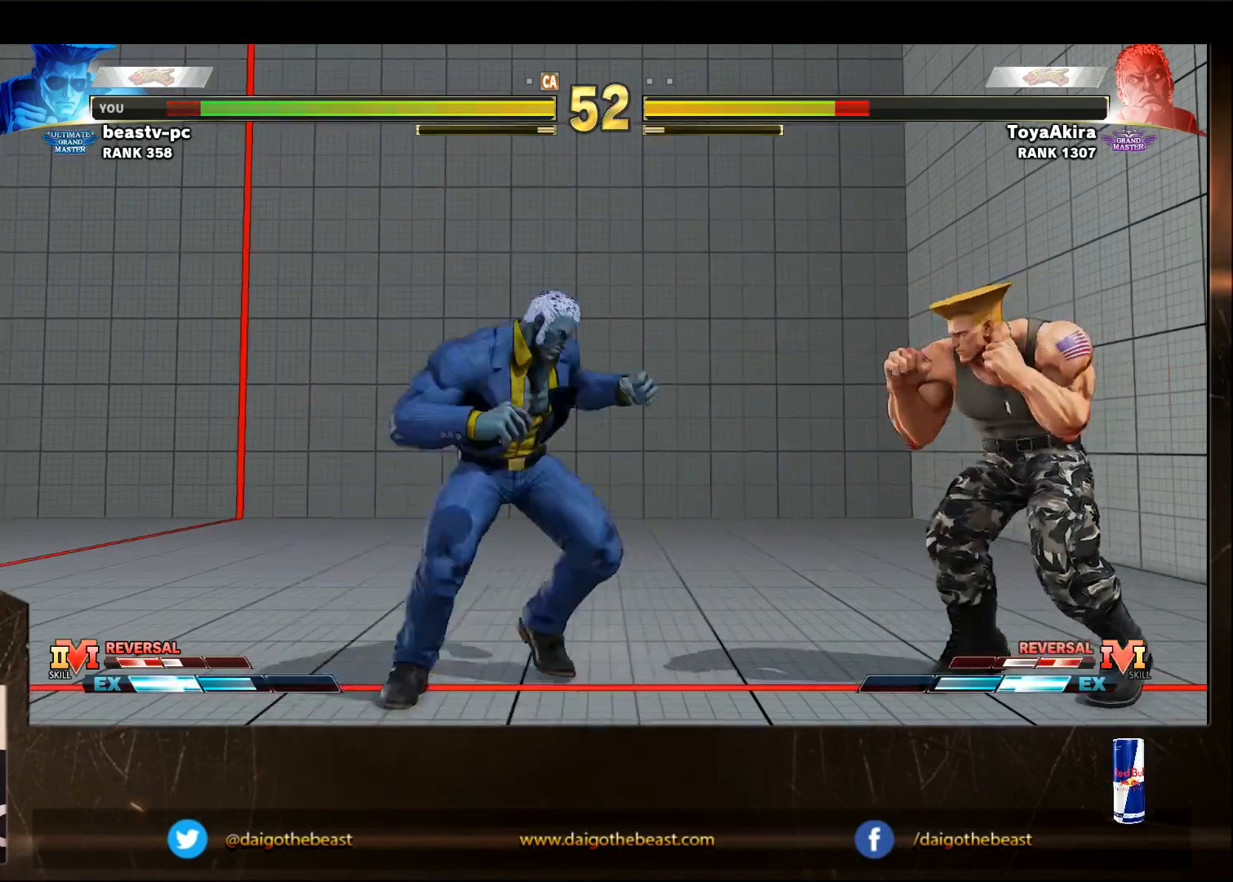
{"buttons": [], "left_stick": "down-right", "events": [[83, "left_stick", "down-right"]]}
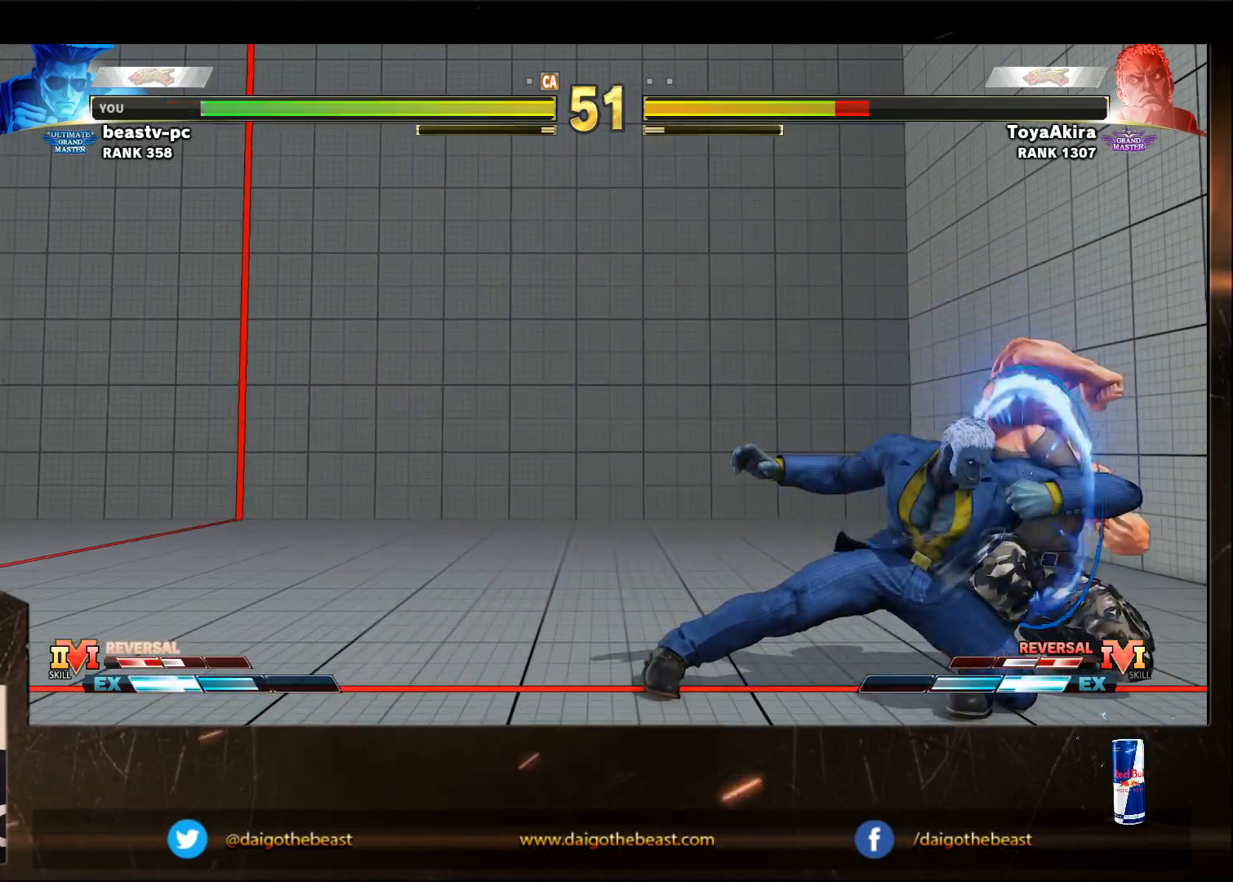
{"buttons": [], "left_stick": "down-right", "events": []}
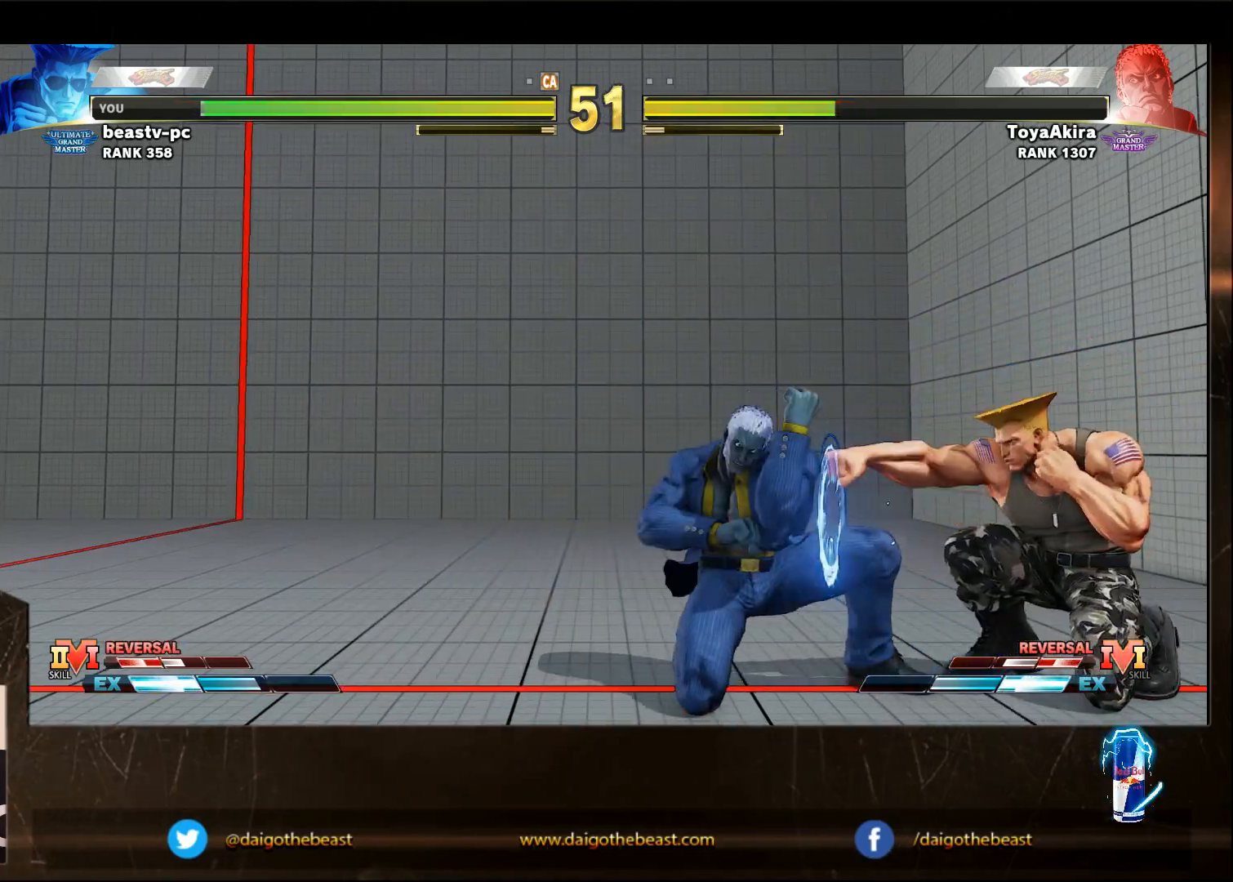
{"buttons": [], "left_stick": "down-right", "events": [[200, "left_stick", "left"], [300, "left_stick", "down"], [350, "left_stick", "down-right"], [383, "TRIANGLE", "down"], [500, "TRIANGLE", "up"]]}
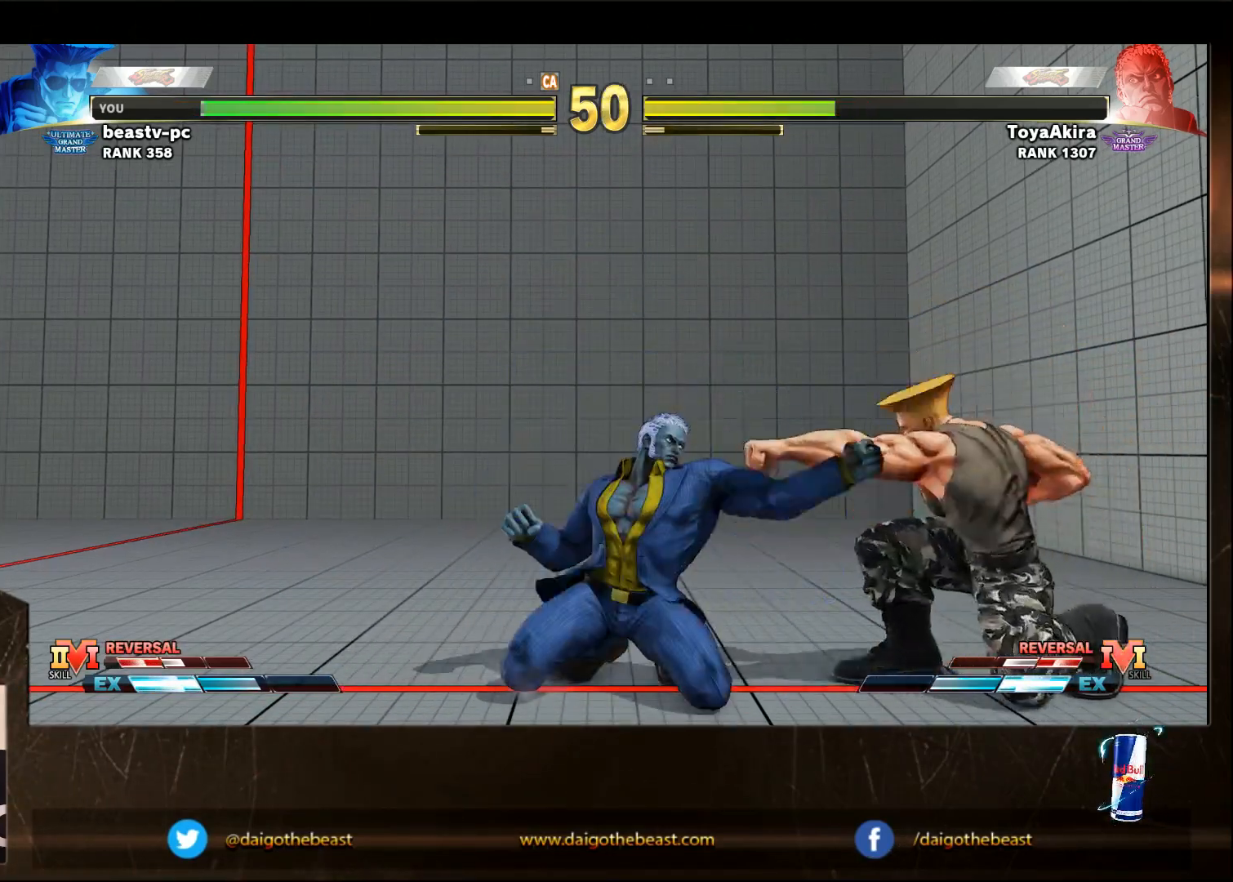
{"buttons": ["CIRCLE"], "left_stick": "down-right", "events": [[417, "CIRCLE", "down"]]}
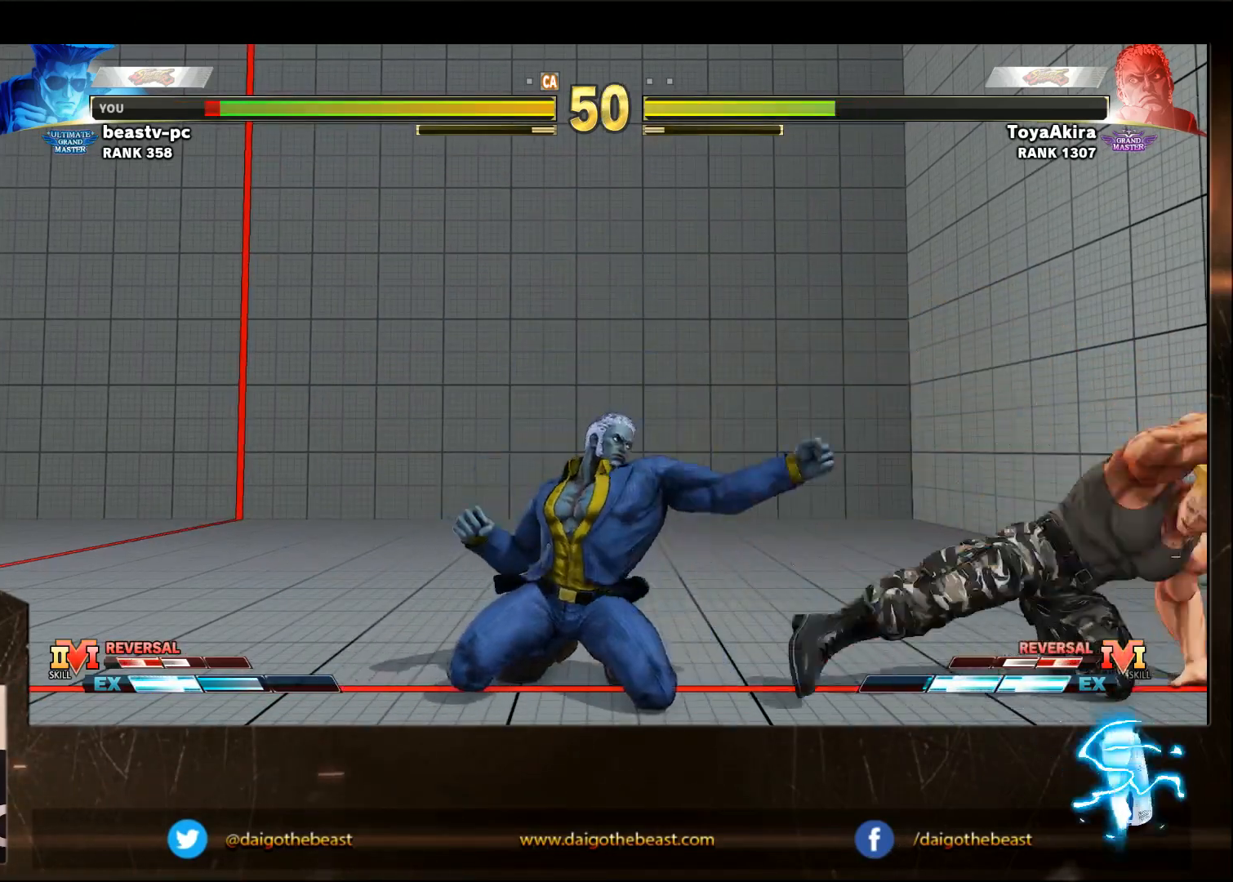
{"buttons": [], "left_stick": "left", "events": [[17, "CIRCLE", "up"], [367, "left_stick", "left"]]}
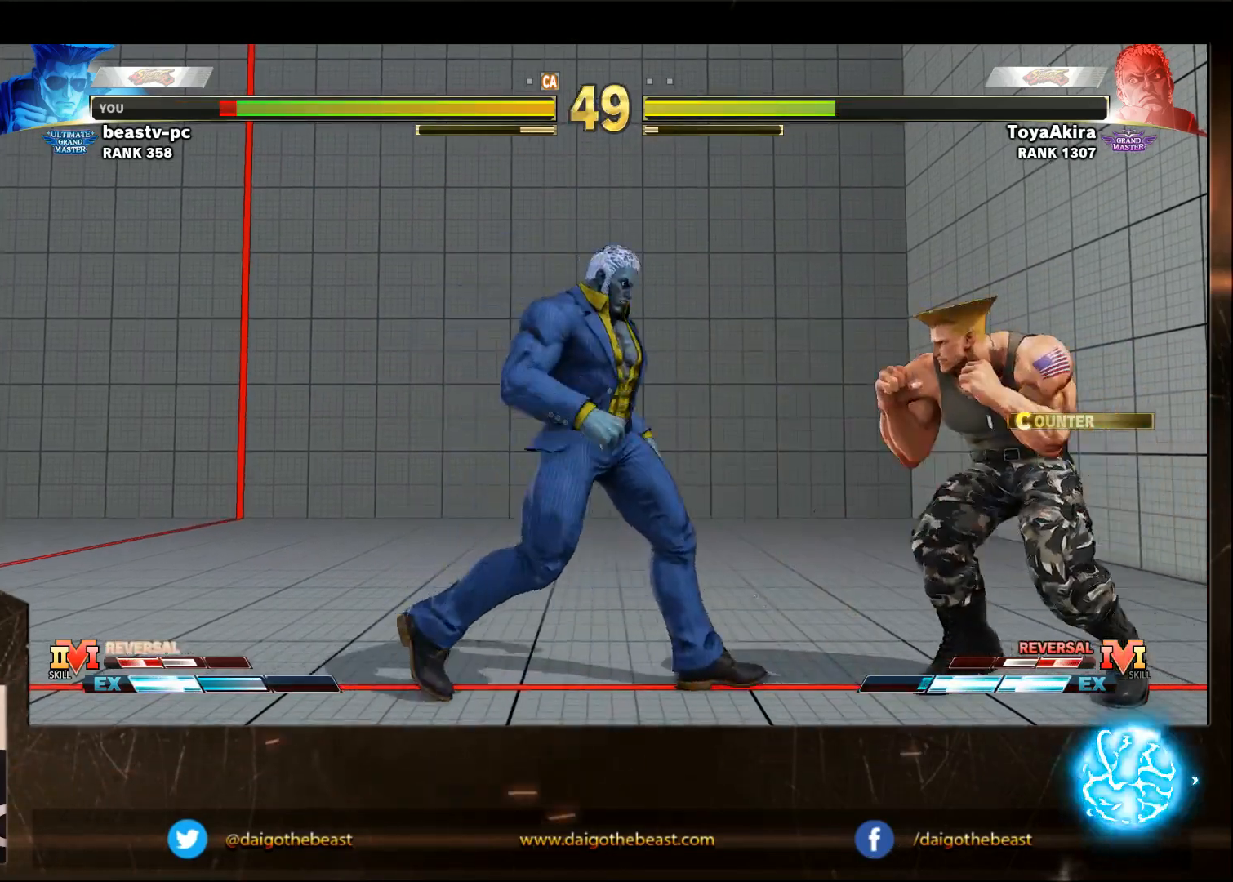
{"buttons": [], "left_stick": "down-right", "events": [[67, "left_stick", "down"], [117, "left_stick", "down-right"]]}
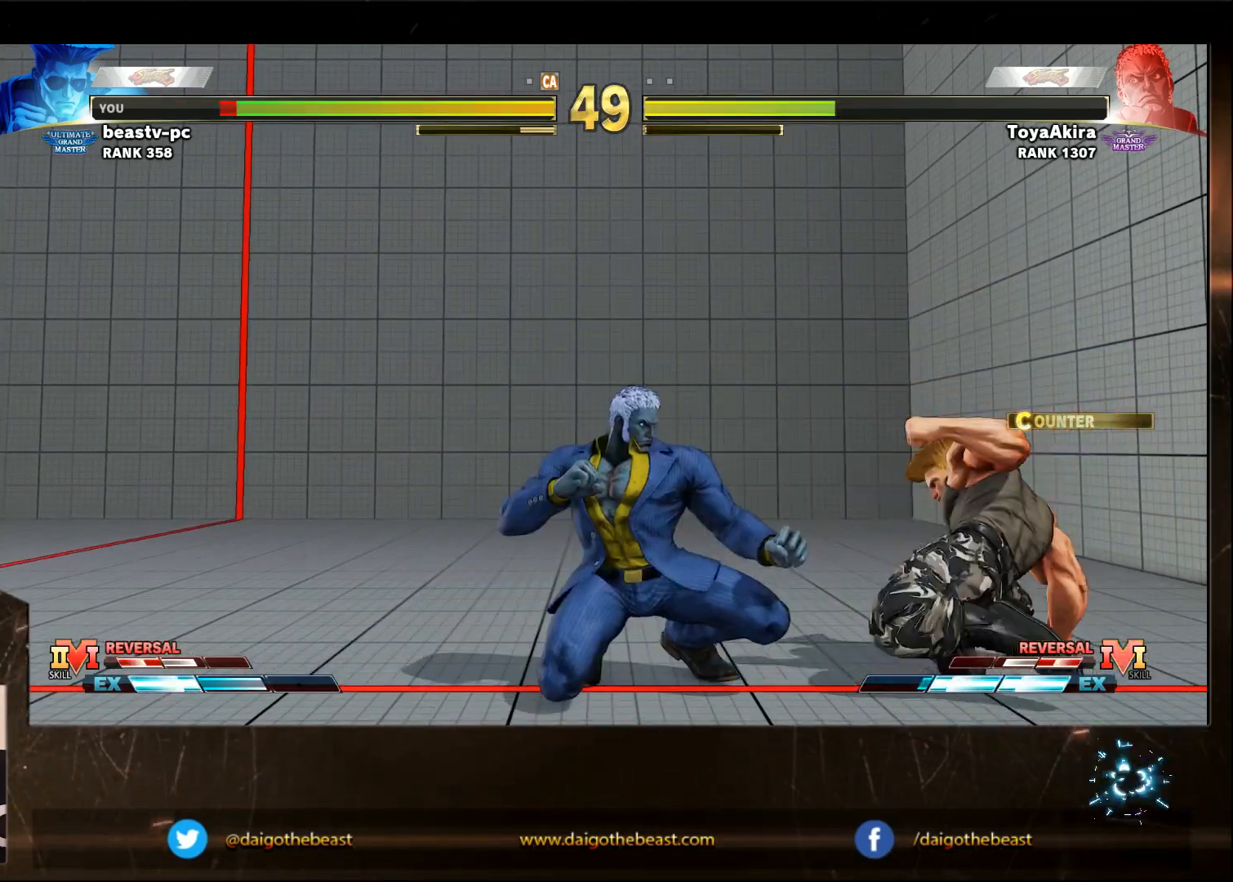
{"buttons": ["CROSS"], "left_stick": "down-right", "events": [[33, "CROSS", "down"], [133, "CROSS", "up"], [183, "left_stick", "right"], [433, "CROSS", "down"], [483, "left_stick", "down-right"]]}
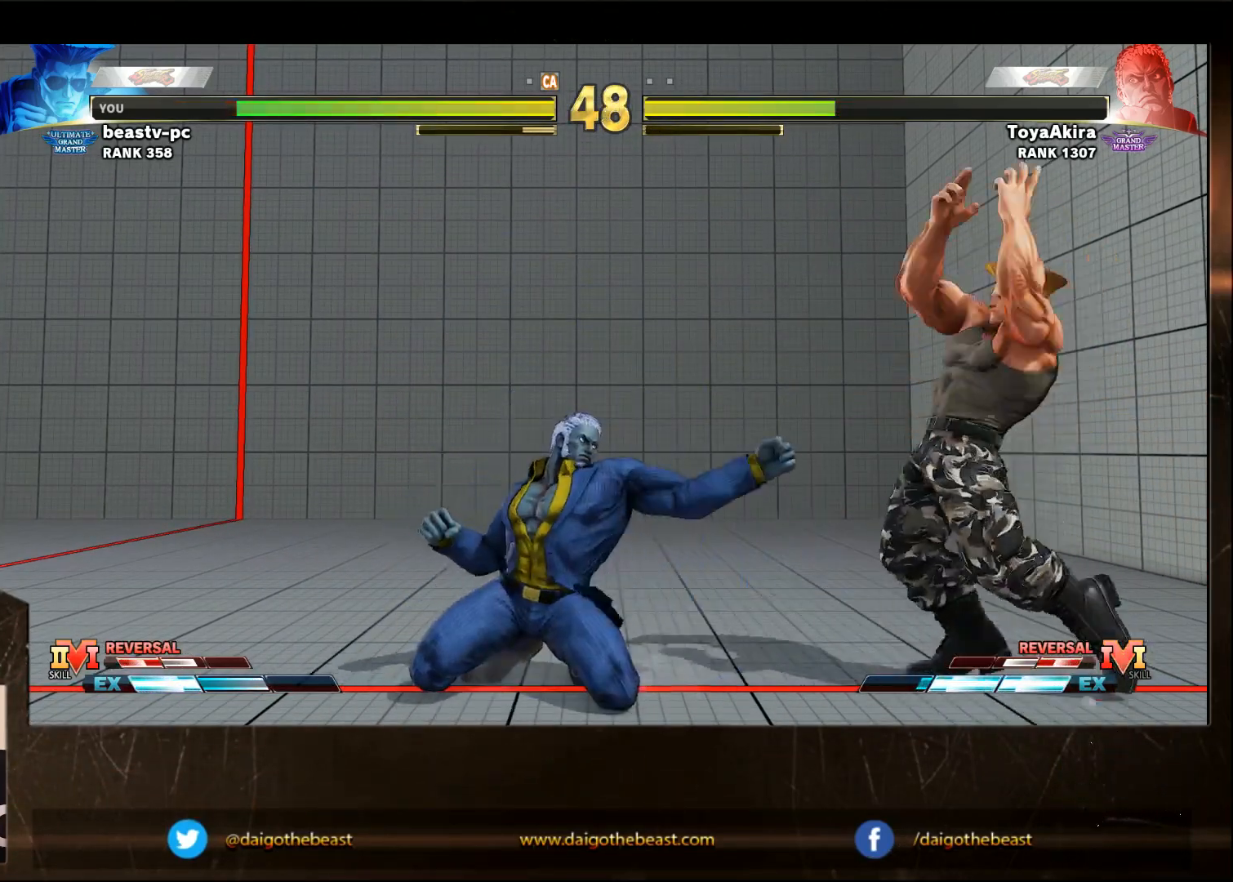
{"buttons": [], "left_stick": "down-right", "events": [[100, "CROSS", "up"]]}
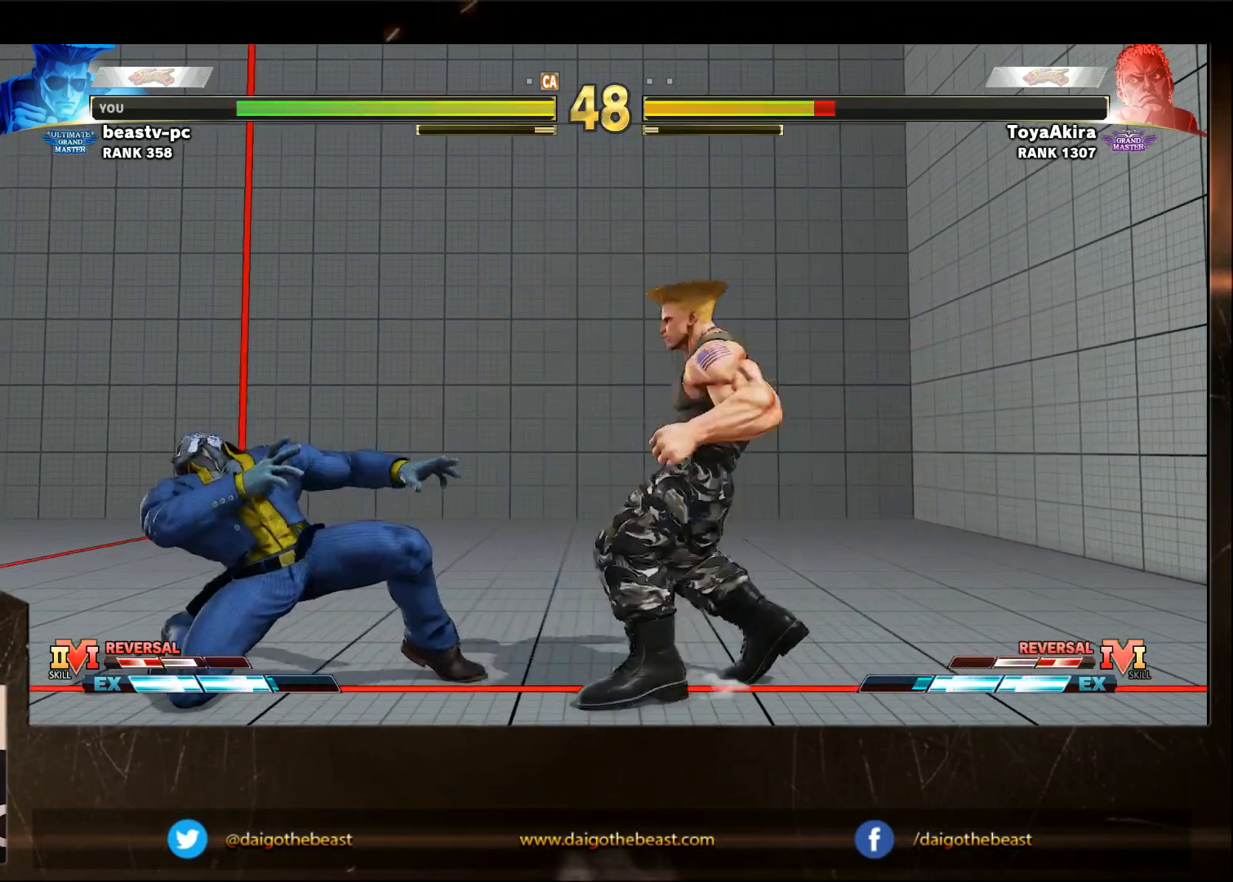
{"buttons": [], "left_stick": "right", "events": [[150, "SQUARE", "down"], [250, "SQUARE", "up"], [400, "left_stick", "right"]]}
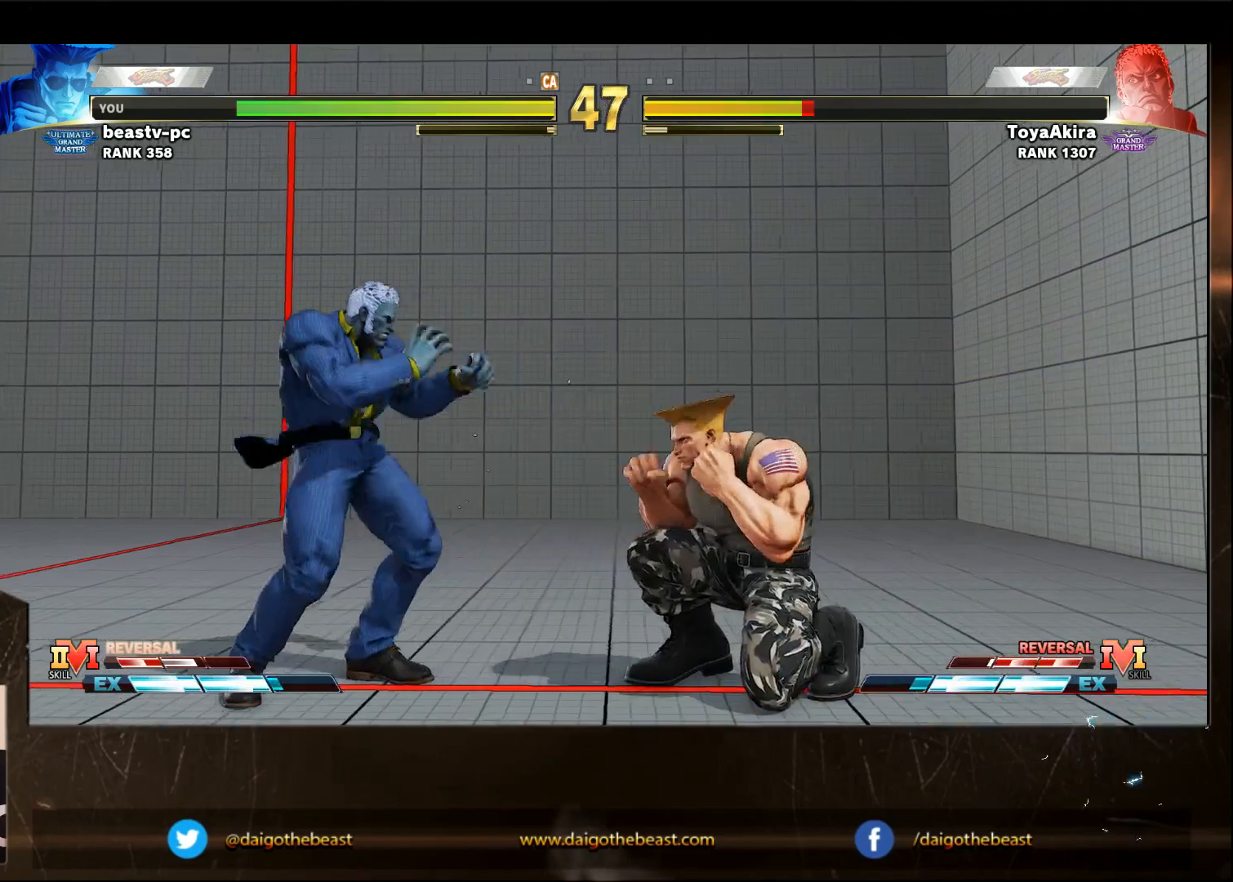
{"buttons": [], "left_stick": "down-right", "events": [[183, "CROSS", "down"], [183, "left_stick", "down-right"], [250, "CROSS", "up"]]}
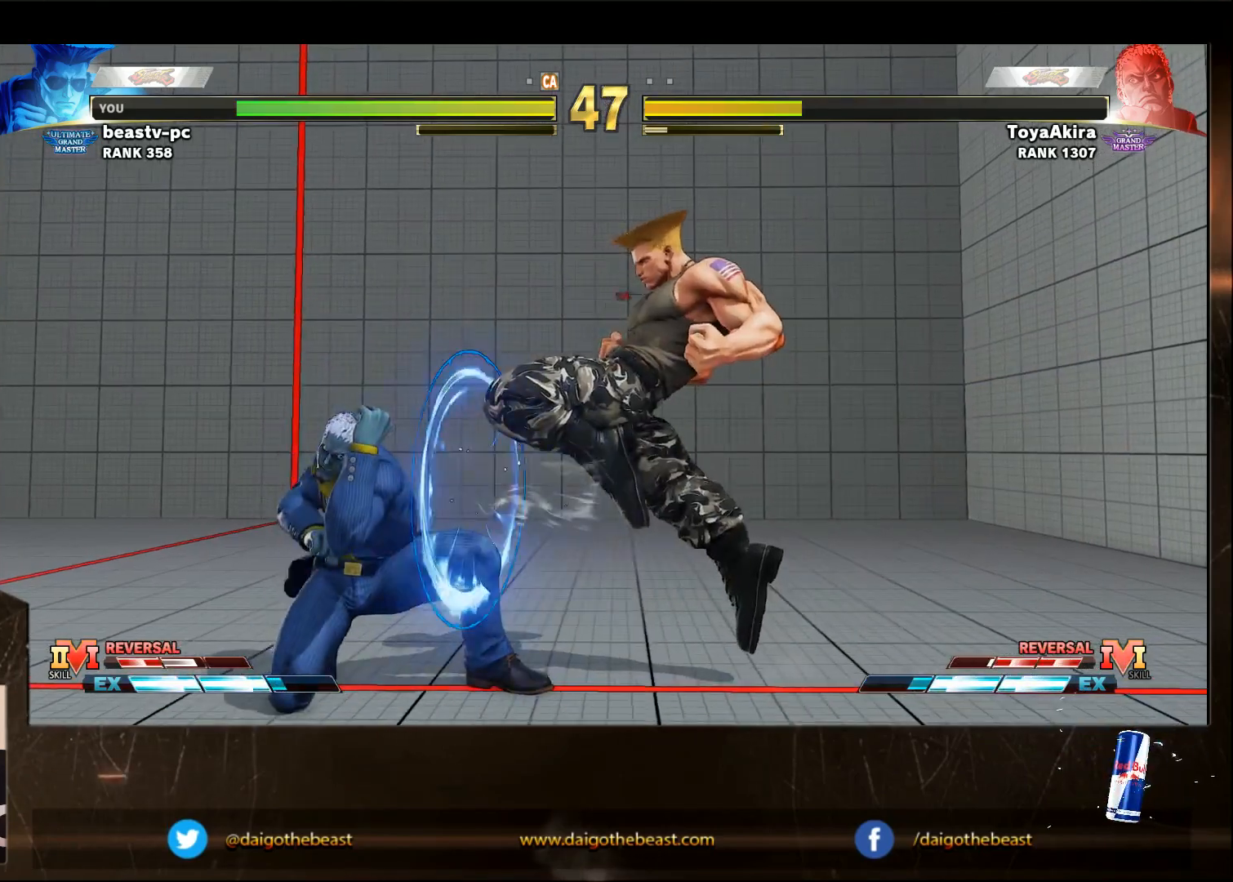
{"buttons": ["SQUARE"], "left_stick": "down-right", "events": [[467, "SQUARE", "down"]]}
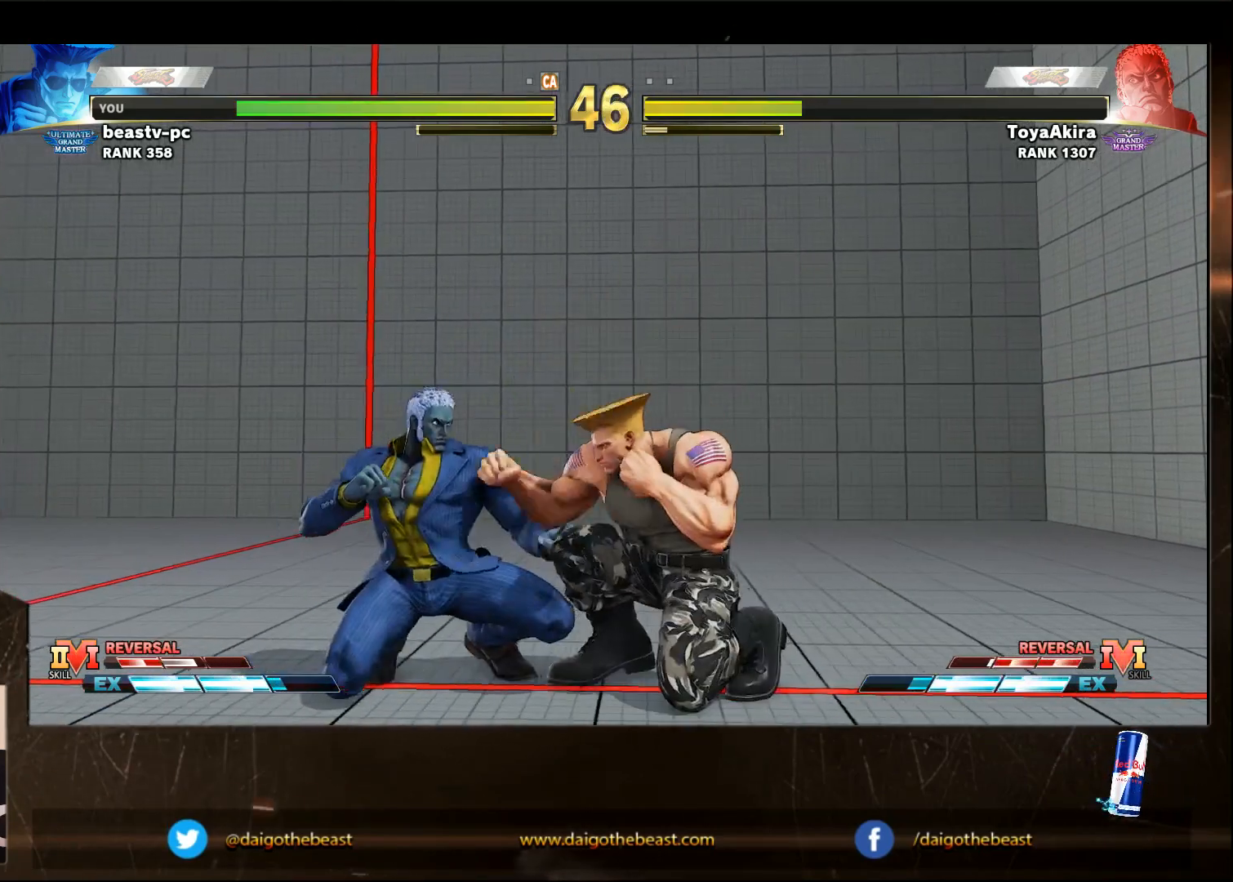
{"buttons": [], "left_stick": "down-right", "events": [[117, "SQUARE", "up"], [317, "TRIANGLE", "down"], [383, "TRIANGLE", "up"]]}
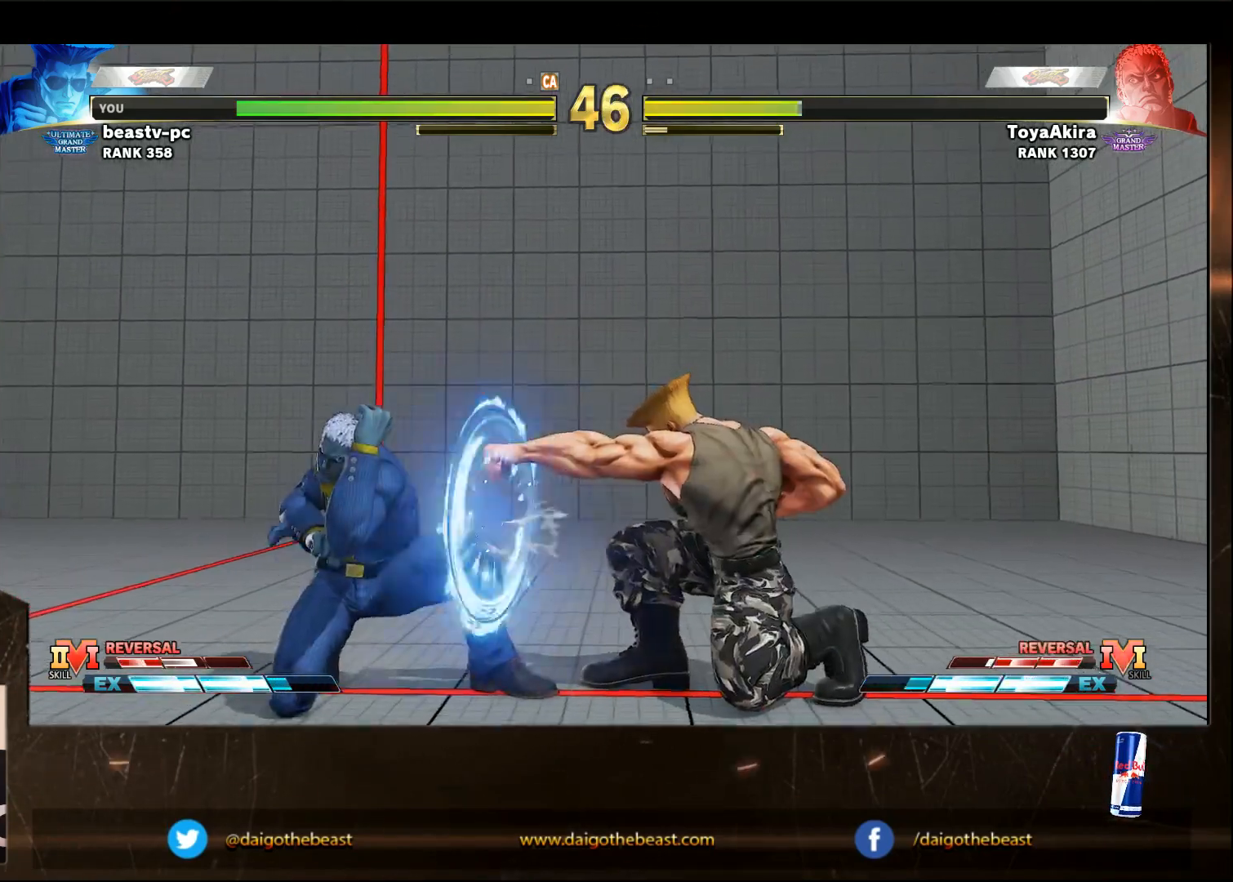
{"buttons": [], "left_stick": "down-right", "events": []}
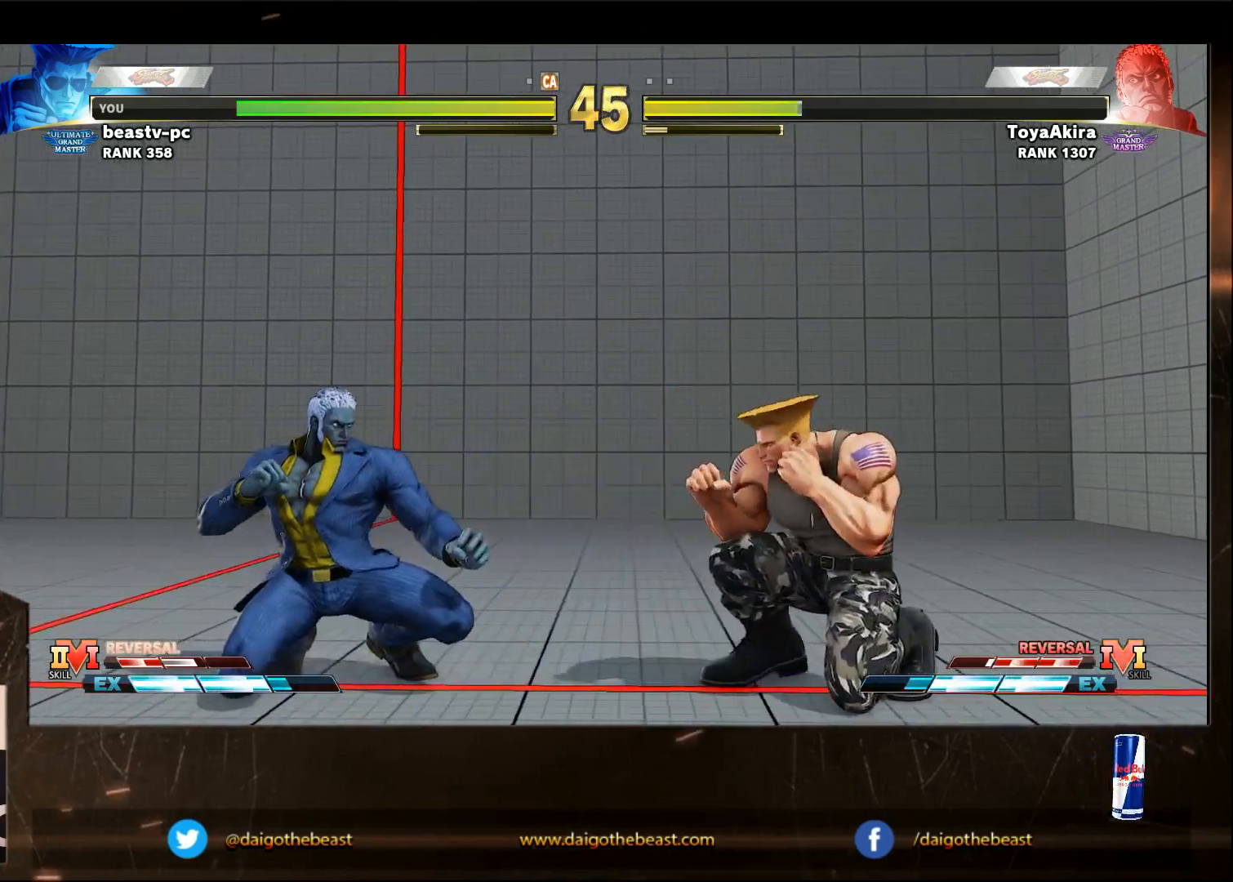
{"buttons": [], "left_stick": "down-right", "events": [[50, "left_stick", "left"], [83, "R1", "down"], [150, "R1", "up"], [150, "left_stick", "down-right"]]}
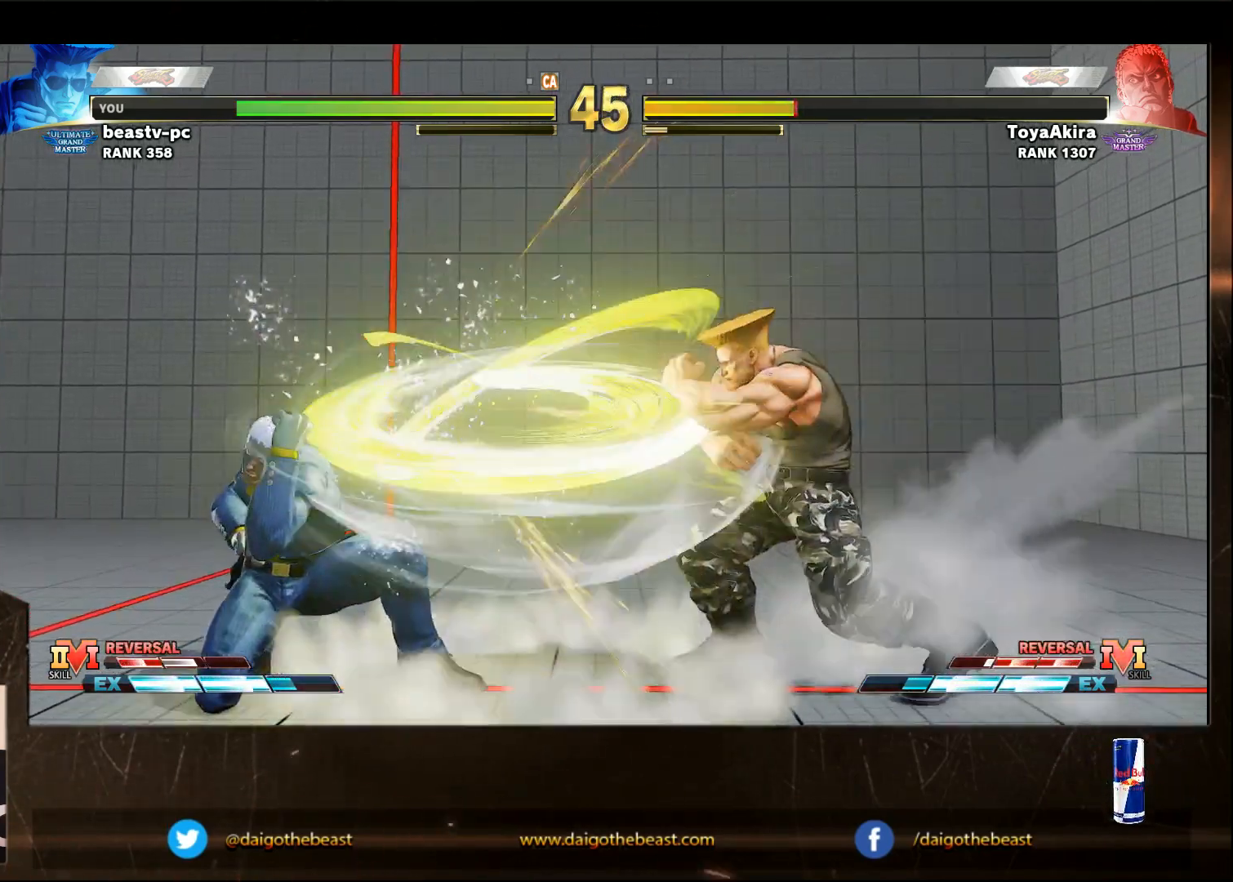
{"buttons": [], "left_stick": "down-right", "events": [[133, "left_stick", "left"], [400, "CROSS", "down"], [433, "left_stick", "down-right"], [500, "CROSS", "up"]]}